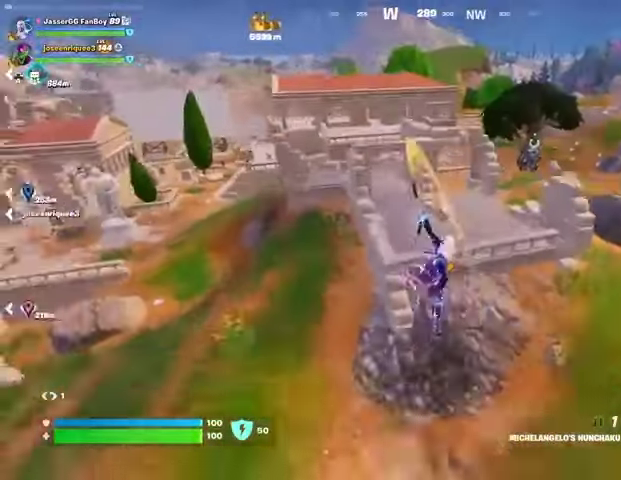
Gameplay with a controller (PlayStation layout); each line is a JSON object with the inputs held at the frame after it. "events" lists button and stick changes between this image and that frame as [ms after this image, input, new state], when the widget could be followed in between.
{"buttons": [], "left_stick": "up", "right_stick": "right", "events": [[400, "left_stick", "up"], [400, "right_stick", "right"], [433, "R1", "down"], [500, "R1", "up"]]}
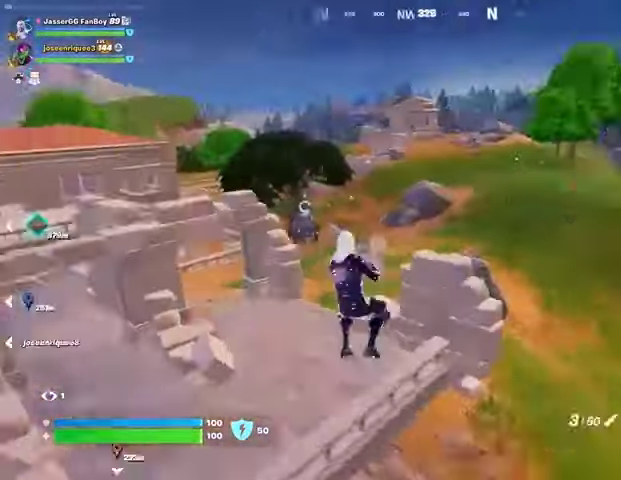
{"buttons": [], "left_stick": "up-right", "right_stick": "center", "events": [[67, "R1", "down"], [67, "right_stick", "center"], [133, "R1", "up"], [133, "left_stick", "up-right"], [367, "SQUARE", "down"], [467, "SQUARE", "up"]]}
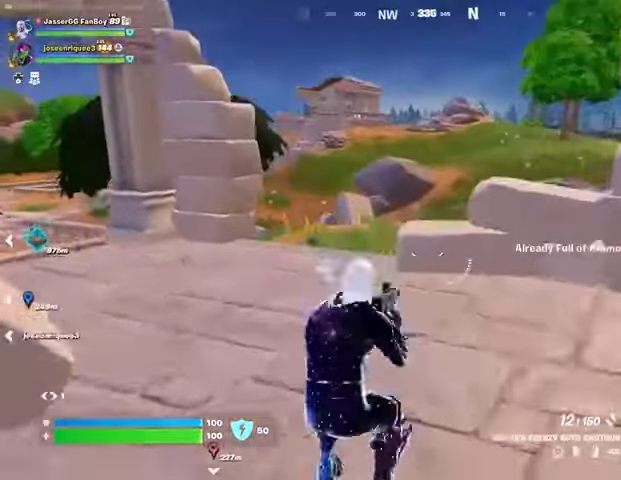
{"buttons": ["R1"], "left_stick": "up", "right_stick": "center", "events": [[33, "SQUARE", "down"], [100, "SQUARE", "up"], [200, "CROSS", "down"], [267, "CROSS", "up"], [300, "right_stick", "left"], [367, "left_stick", "up"], [367, "right_stick", "center"], [500, "R1", "down"]]}
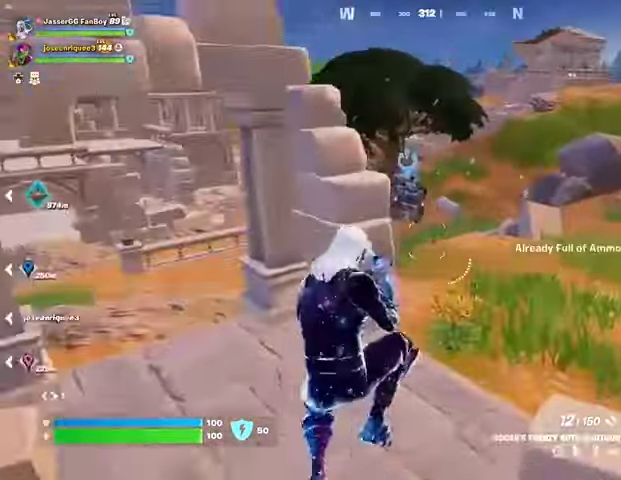
{"buttons": ["SQUARE"], "left_stick": "up-right", "right_stick": "center", "events": [[33, "left_stick", "center"], [100, "R1", "up"], [200, "right_stick", "left"], [267, "left_stick", "up-right"], [267, "right_stick", "center"], [333, "SQUARE", "down"], [400, "SQUARE", "up"], [500, "SQUARE", "down"]]}
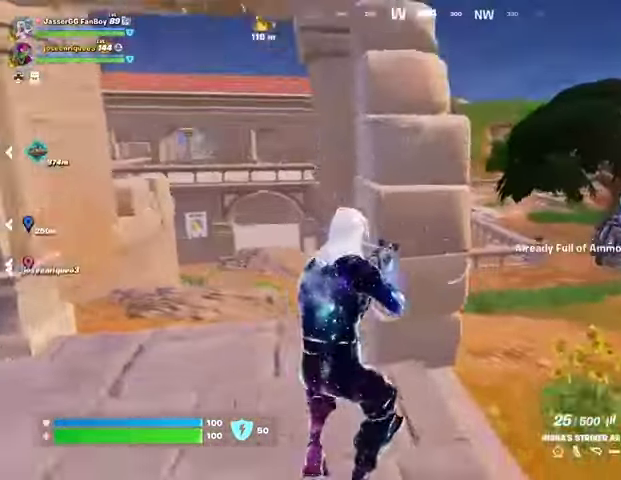
{"buttons": [], "left_stick": "up-right", "right_stick": "center", "events": [[67, "SQUARE", "up"], [100, "SQUARE", "down"], [233, "SQUARE", "up"], [300, "CROSS", "down"], [367, "CROSS", "up"], [400, "right_stick", "left"], [467, "right_stick", "center"]]}
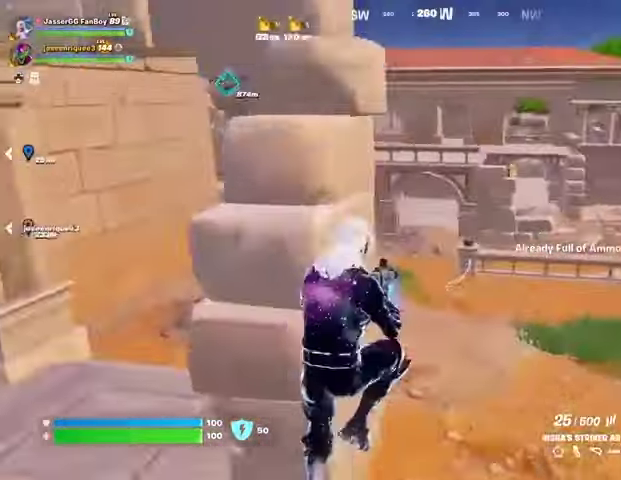
{"buttons": ["TRIANGLE", "R1"], "left_stick": "up-right", "right_stick": "center", "events": [[233, "L1", "down"], [333, "L1", "up"], [333, "TRIANGLE", "down"], [433, "R1", "down"], [433, "TRIANGLE", "up"], [500, "TRIANGLE", "down"]]}
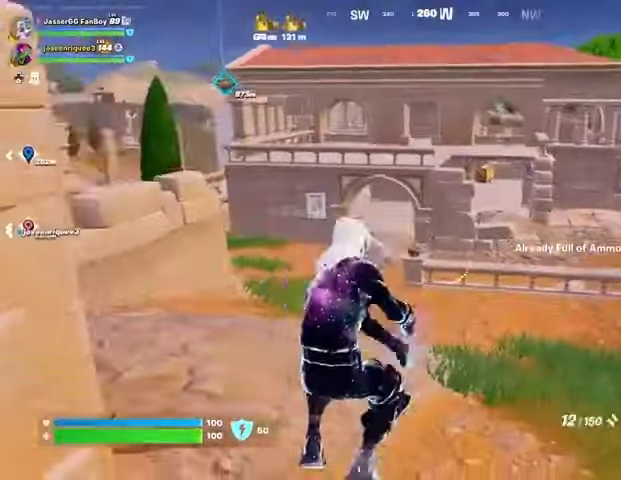
{"buttons": ["L1"], "left_stick": "center", "right_stick": "center", "events": [[33, "R1", "up"], [33, "TRIANGLE", "up"], [100, "R1", "down"], [100, "TRIANGLE", "down"], [133, "left_stick", "up"], [167, "R1", "up"], [167, "TRIANGLE", "up"], [200, "L3", "down"], [267, "L3", "up"], [300, "R1", "down"], [333, "right_stick", "up"], [367, "left_stick", "center"], [400, "R1", "up"], [400, "right_stick", "center"], [433, "L1", "down"]]}
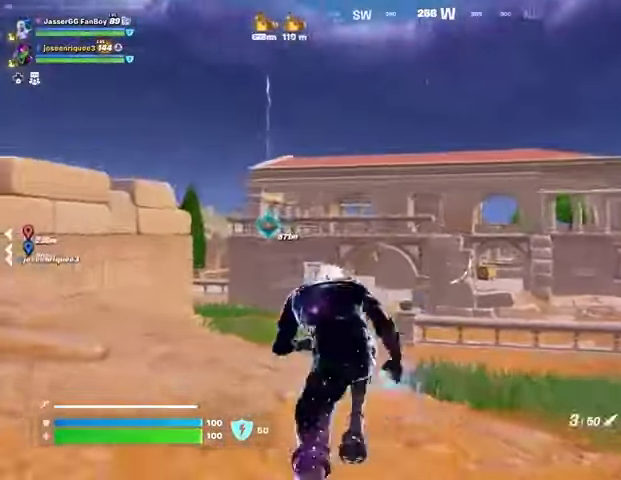
{"buttons": [], "left_stick": "up-right", "right_stick": "center", "events": [[33, "L1", "up"], [100, "CROSS", "down"], [100, "L1", "down"], [167, "CROSS", "up"], [167, "L1", "up"], [200, "left_stick", "up-right"], [367, "right_stick", "up-right"], [400, "L1", "down"], [400, "L2", "down"], [467, "L1", "up"], [467, "right_stick", "center"], [500, "L2", "up"]]}
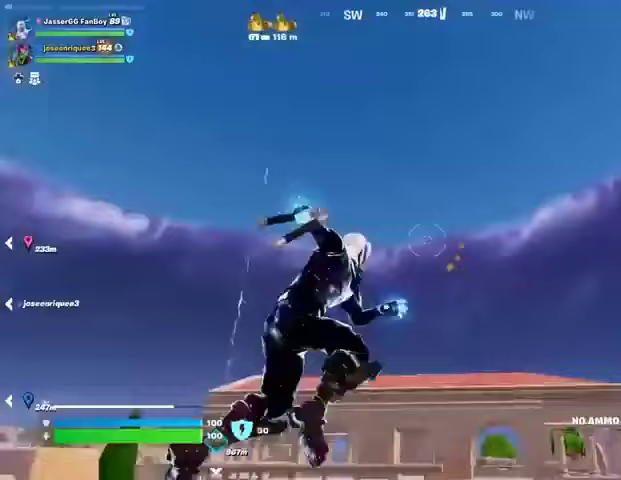
{"buttons": [], "left_stick": "down-right", "right_stick": "down", "events": [[200, "right_stick", "up"], [300, "right_stick", "center"], [400, "right_stick", "down"], [500, "left_stick", "down-right"]]}
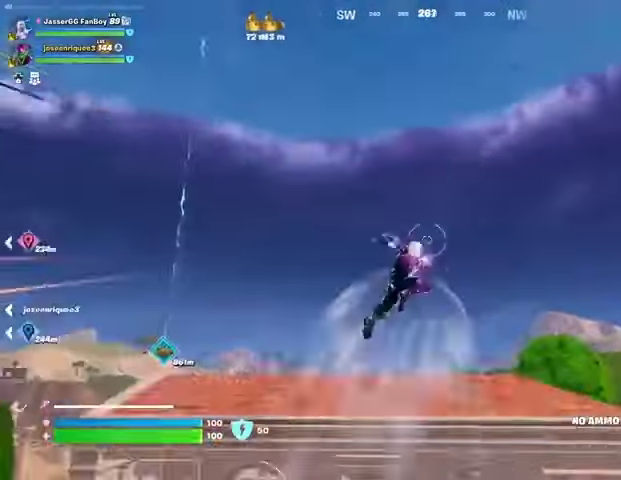
{"buttons": [], "left_stick": "up", "right_stick": "center", "events": [[33, "left_stick", "down"], [167, "right_stick", "center"], [400, "left_stick", "center"], [500, "left_stick", "up"]]}
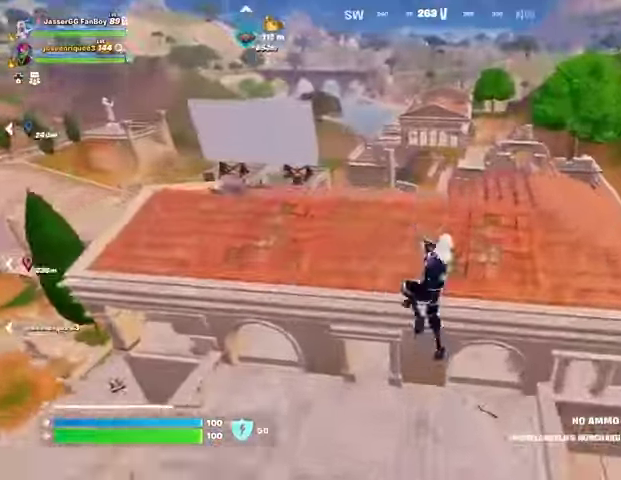
{"buttons": [], "left_stick": "left", "right_stick": "center", "events": [[233, "right_stick", "right"], [267, "left_stick", "center"], [367, "left_stick", "left"], [467, "right_stick", "center"]]}
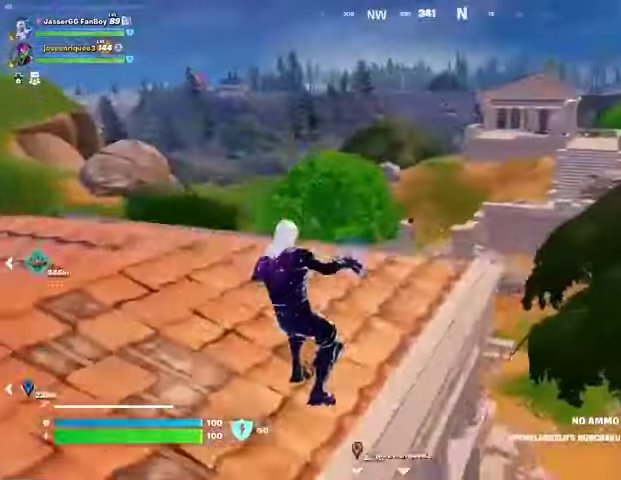
{"buttons": [], "left_stick": "up", "right_stick": "left", "events": [[233, "CROSS", "down"], [233, "R1", "down"], [233, "left_stick", "center"], [267, "CROSS", "up"], [367, "R1", "up"], [400, "left_stick", "up"], [500, "right_stick", "left"]]}
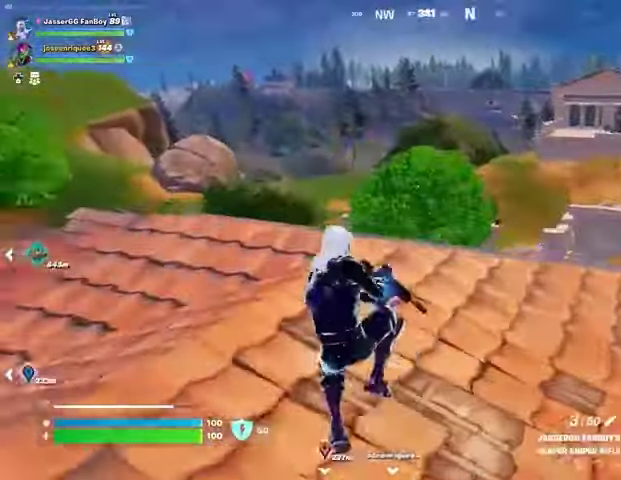
{"buttons": [], "left_stick": "up-right", "right_stick": "left", "events": [[133, "left_stick", "up-right"]]}
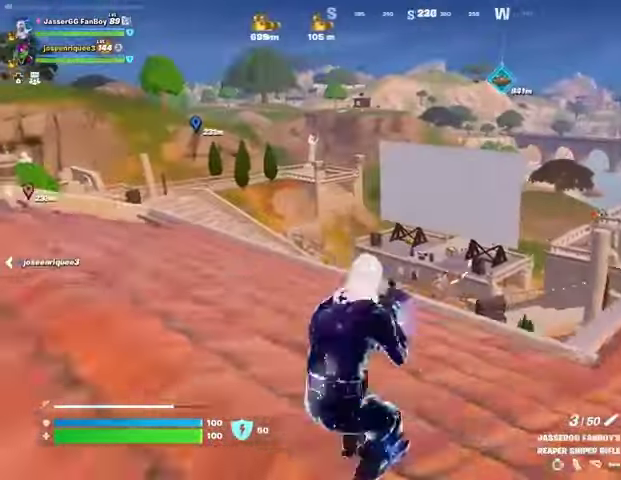
{"buttons": ["CROSS"], "left_stick": "center", "right_stick": "center", "events": [[33, "right_stick", "center"], [67, "left_stick", "center"], [500, "CROSS", "down"]]}
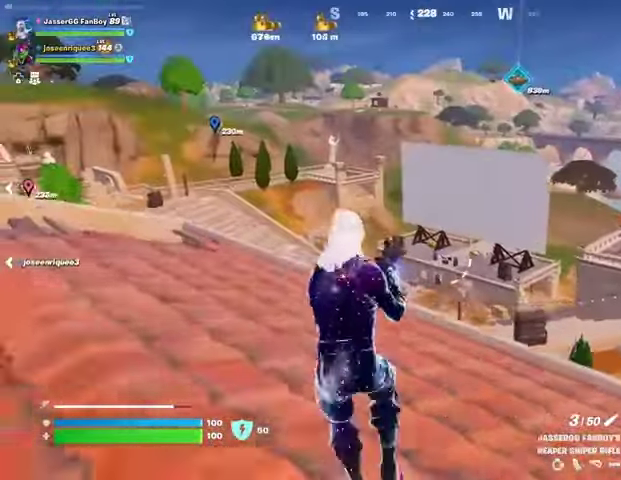
{"buttons": [], "left_stick": "center", "right_stick": "left", "events": [[133, "CROSS", "up"], [467, "right_stick", "left"]]}
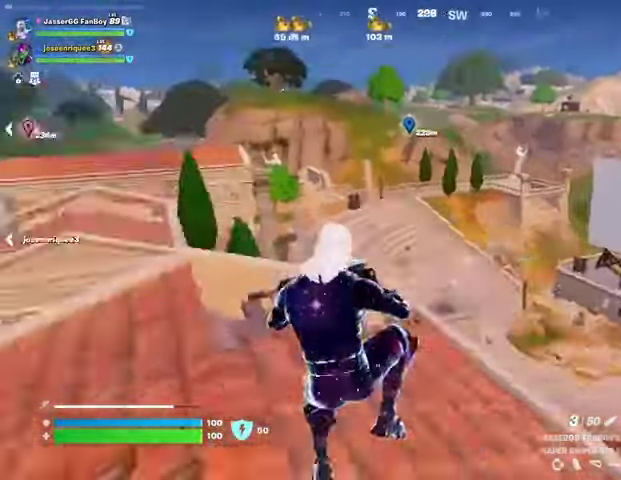
{"buttons": [], "left_stick": "center", "right_stick": "center", "events": [[33, "left_stick", "up-right"], [100, "right_stick", "center"], [333, "CROSS", "down"], [400, "left_stick", "center"], [433, "CROSS", "up"]]}
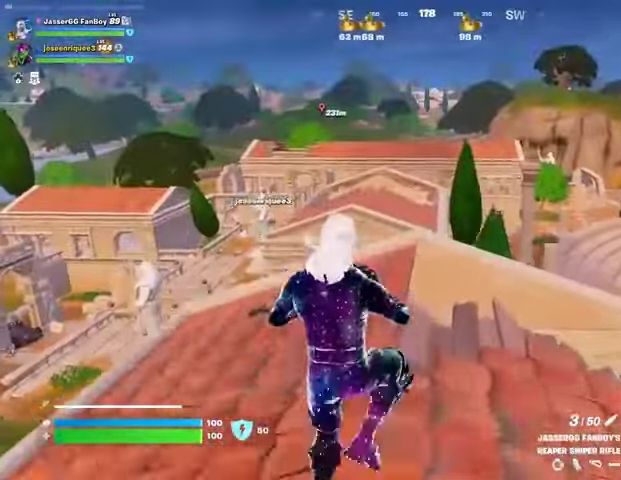
{"buttons": [], "left_stick": "up-right", "right_stick": "center", "events": [[100, "left_stick", "right"], [267, "left_stick", "up-right"]]}
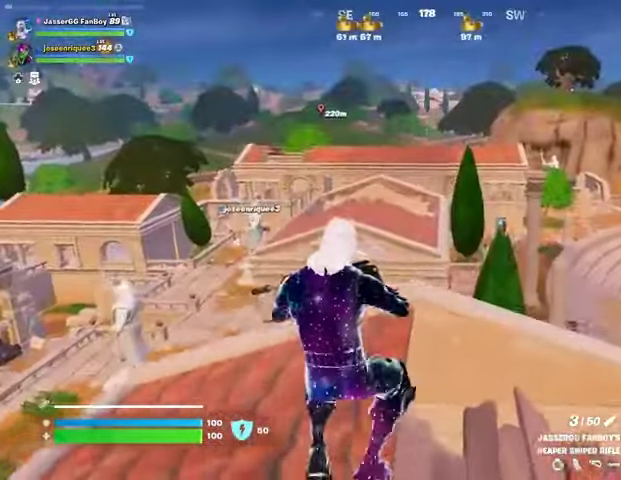
{"buttons": ["CROSS"], "left_stick": "down-left", "right_stick": "center", "events": [[200, "right_stick", "left"], [333, "left_stick", "down-left"], [333, "right_stick", "center"], [500, "CROSS", "down"]]}
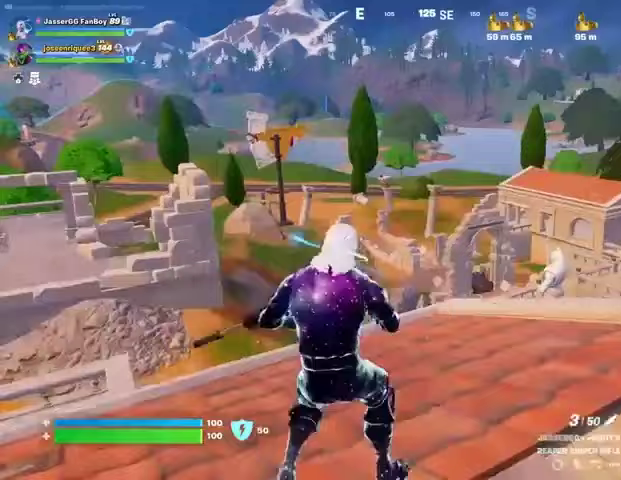
{"buttons": [], "left_stick": "down-right", "right_stick": "right", "events": [[67, "CROSS", "up"], [500, "left_stick", "down-right"], [500, "right_stick", "right"]]}
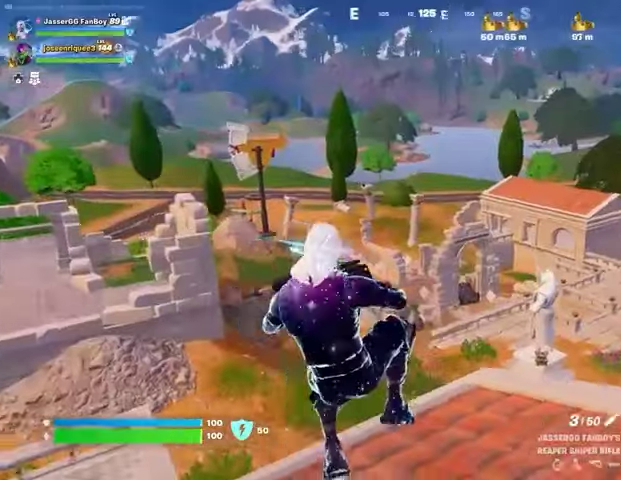
{"buttons": ["CROSS"], "left_stick": "down-right", "right_stick": "right", "events": [[133, "right_stick", "center"], [400, "right_stick", "right"], [467, "CROSS", "down"]]}
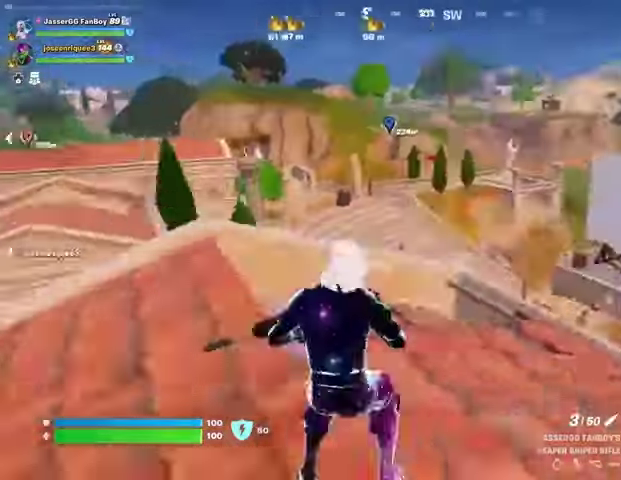
{"buttons": [], "left_stick": "right", "right_stick": "center", "events": [[33, "left_stick", "right"], [67, "CROSS", "up"], [233, "right_stick", "center"]]}
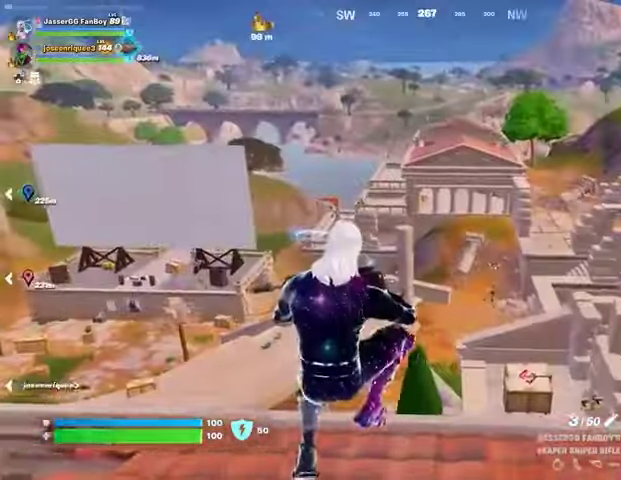
{"buttons": [], "left_stick": "right", "right_stick": "center", "events": [[200, "right_stick", "right"], [233, "R1", "down"], [300, "R1", "up"], [300, "right_stick", "center"]]}
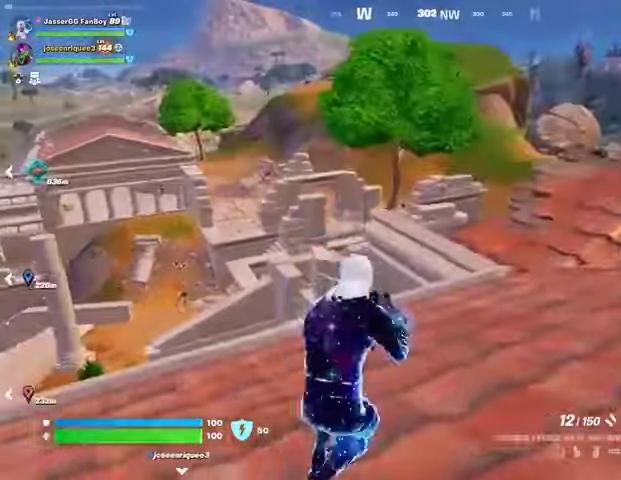
{"buttons": [], "left_stick": "right", "right_stick": "right", "events": [[67, "CROSS", "down"], [100, "CROSS", "up"], [100, "SQUARE", "down"], [167, "SQUARE", "up"], [233, "SQUARE", "down"], [333, "SQUARE", "up"], [500, "right_stick", "right"]]}
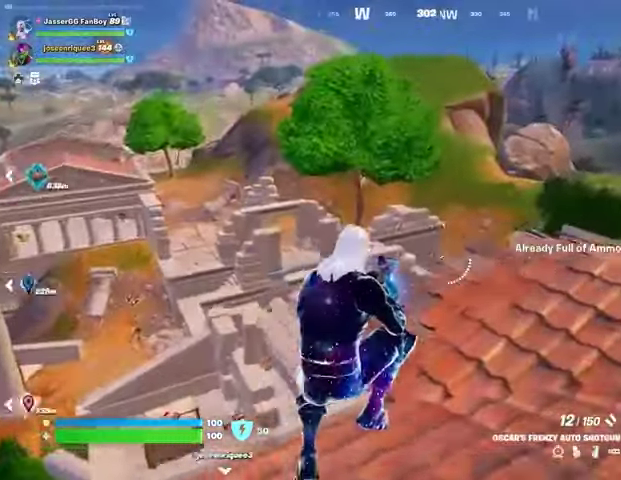
{"buttons": ["R1"], "left_stick": "up-right", "right_stick": "center", "events": [[67, "left_stick", "up-right"], [133, "right_stick", "center"], [433, "R1", "down"]]}
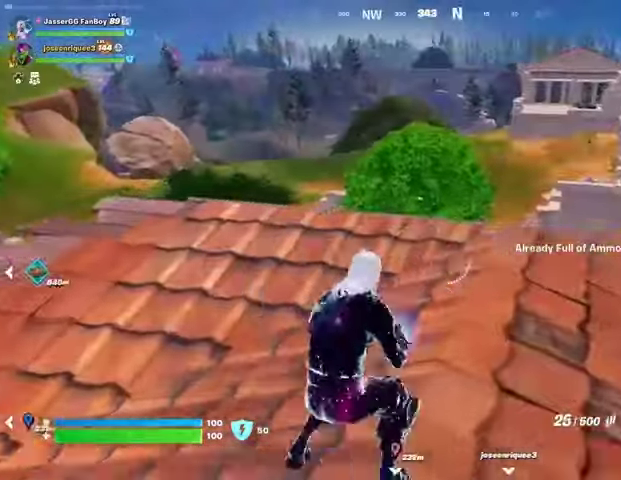
{"buttons": ["SQUARE"], "left_stick": "up-right", "right_stick": "center", "events": [[33, "CROSS", "down"], [33, "R1", "up"], [100, "CROSS", "up"], [200, "SQUARE", "down"], [300, "SQUARE", "up"], [400, "SQUARE", "down"], [433, "SQUARE", "up"], [500, "SQUARE", "down"]]}
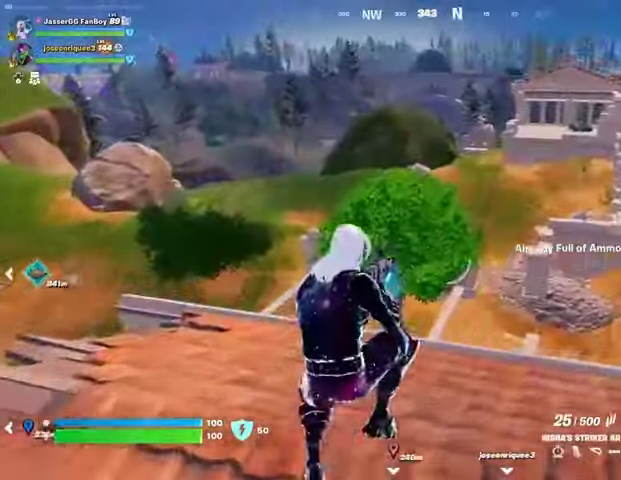
{"buttons": ["L1"], "left_stick": "up-right", "right_stick": "center", "events": [[100, "SQUARE", "up"], [167, "right_stick", "left"], [233, "left_stick", "right"], [433, "right_stick", "center"], [467, "L1", "down"], [500, "left_stick", "up-right"]]}
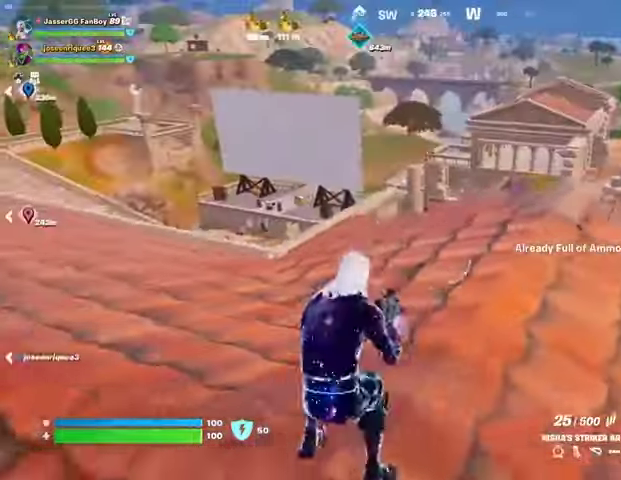
{"buttons": [], "left_stick": "up-right", "right_stick": "center", "events": [[33, "TRIANGLE", "down"], [67, "L1", "up"], [100, "TRIANGLE", "up"], [133, "R1", "down"], [200, "TRIANGLE", "down"], [267, "R1", "up"], [267, "TRIANGLE", "up"]]}
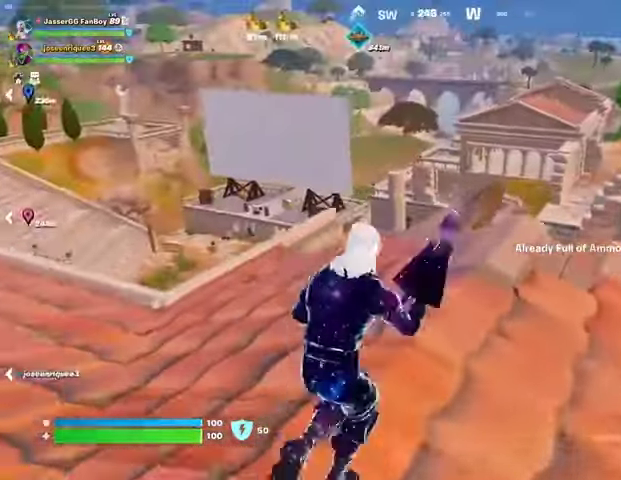
{"buttons": [], "left_stick": "up-right", "right_stick": "center", "events": [[67, "right_stick", "left"], [133, "left_stick", "left"], [367, "left_stick", "center"], [433, "left_stick", "up"], [467, "right_stick", "center"], [500, "left_stick", "up-right"]]}
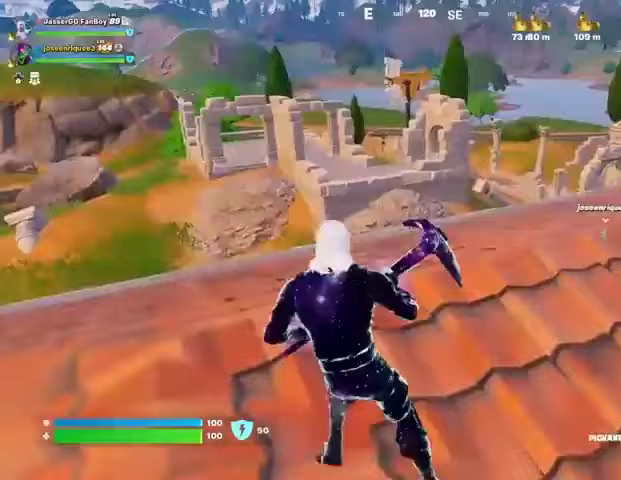
{"buttons": [], "left_stick": "up-right", "right_stick": "center", "events": [[400, "CROSS", "down"], [500, "CROSS", "up"]]}
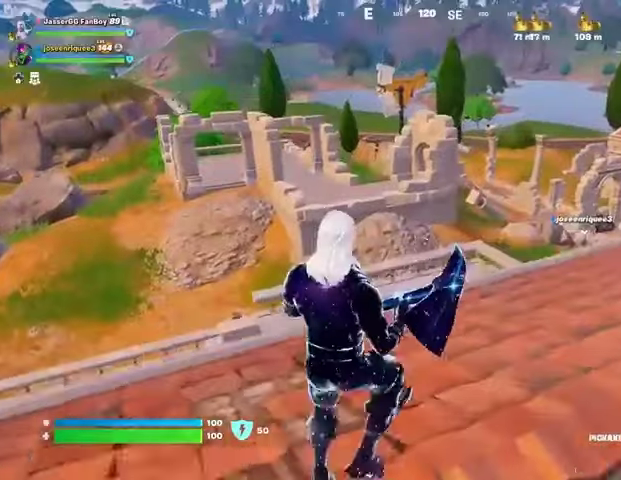
{"buttons": [], "left_stick": "up-right", "right_stick": "center", "events": []}